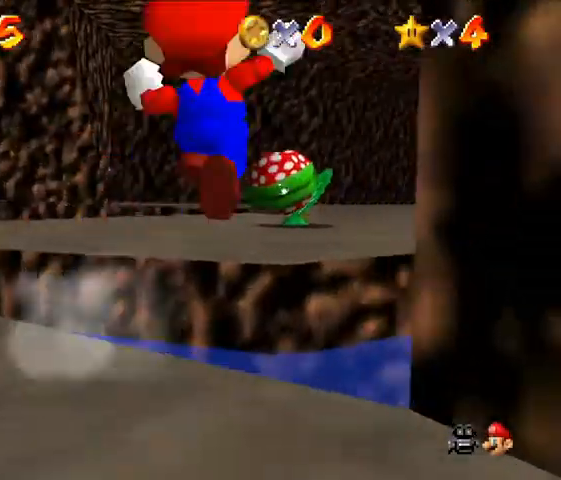
Gameplay with a controller (Nintendo layout); each line is a JSON object with the inputs held at the frame after it. "events" lists button and stick changes between this image and that frame as [ms after this image, input, new state], when the widget could be followed in between. Not read: L3 R3.
{"buttons": [], "left_stick": "center", "events": [[33, "Z", "up"], [100, "A", "up"], [400, "left_stick", "center"]]}
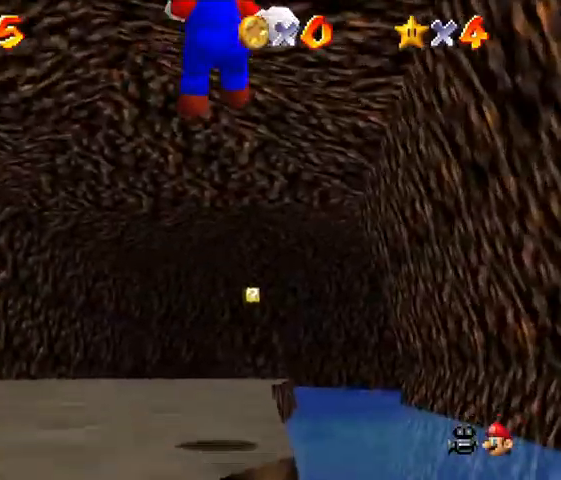
{"buttons": [], "left_stick": "center", "events": []}
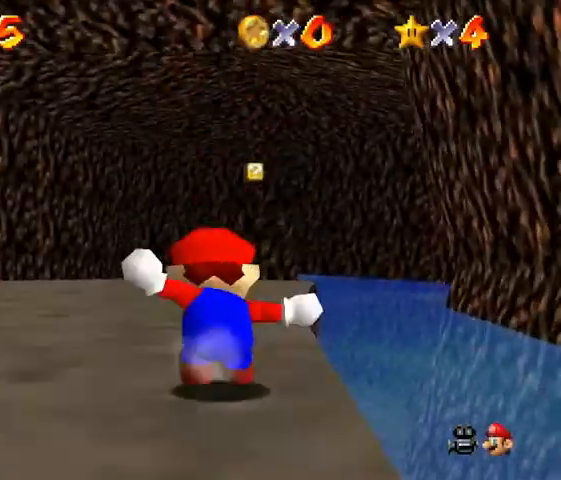
{"buttons": [], "left_stick": "up", "events": [[33, "left_stick", "up"]]}
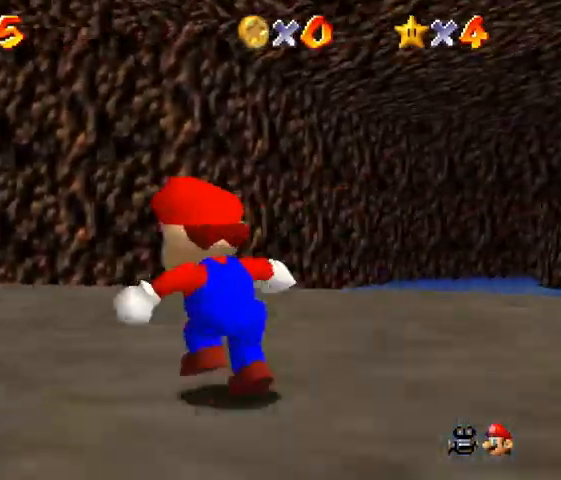
{"buttons": [], "left_stick": "up", "events": []}
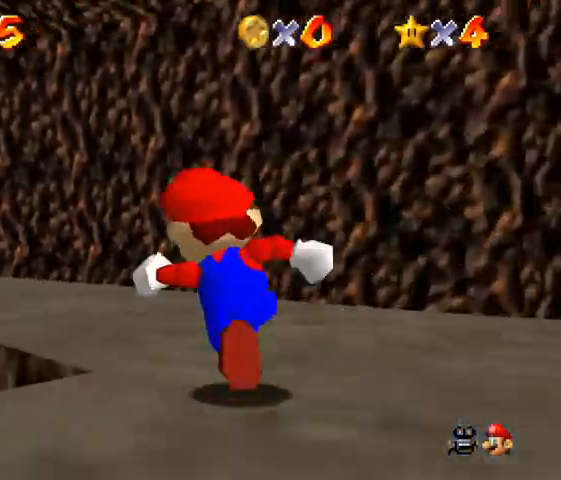
{"buttons": [], "left_stick": "up", "events": []}
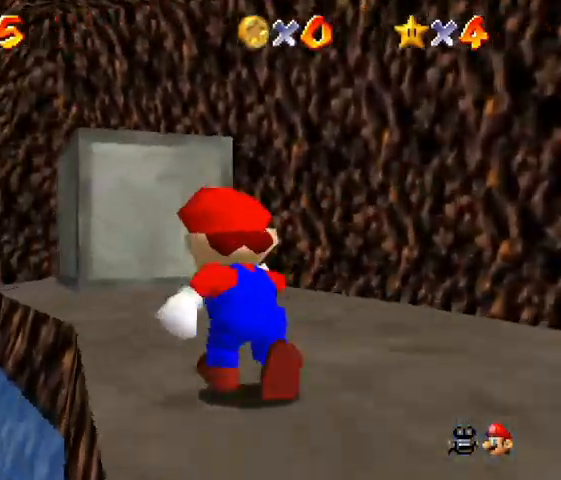
{"buttons": [], "left_stick": "up", "events": []}
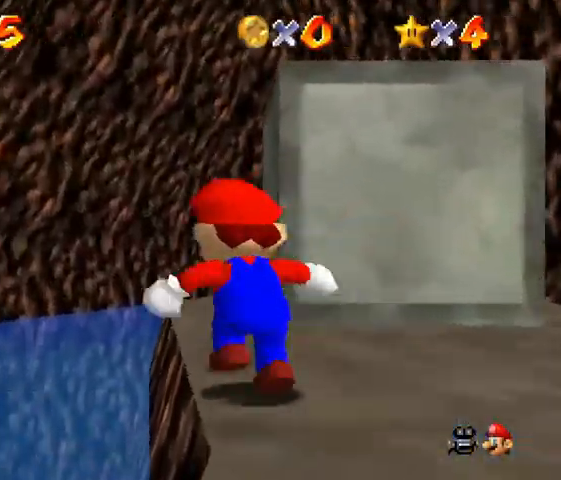
{"buttons": ["C_LEFT"], "left_stick": "up", "events": [[400, "C_LEFT", "down"]]}
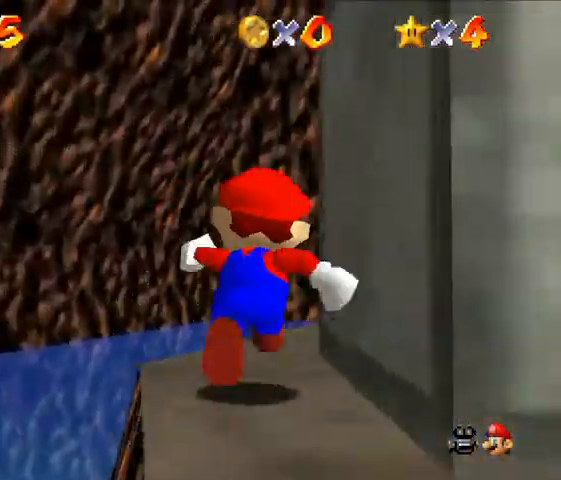
{"buttons": ["C_LEFT"], "left_stick": "center", "events": [[267, "left_stick", "up-right"], [367, "left_stick", "right"], [467, "left_stick", "center"]]}
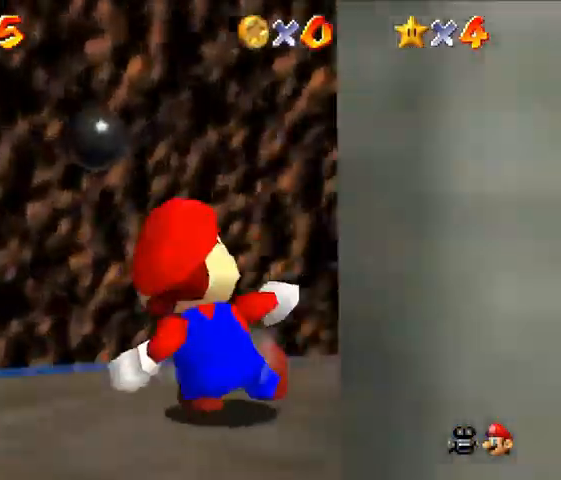
{"buttons": ["C_DOWN"], "left_stick": "right", "events": [[200, "left_stick", "right"], [467, "C_DOWN", "down"], [467, "C_LEFT", "up"]]}
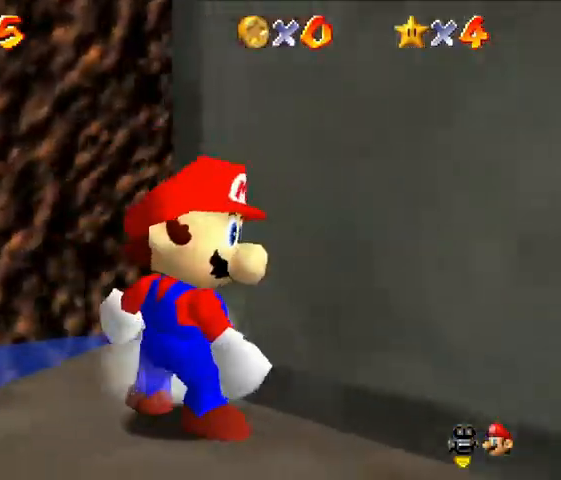
{"buttons": ["A"], "left_stick": "up-right", "events": [[33, "C_DOWN", "up"], [400, "left_stick", "up-right"], [467, "A", "down"]]}
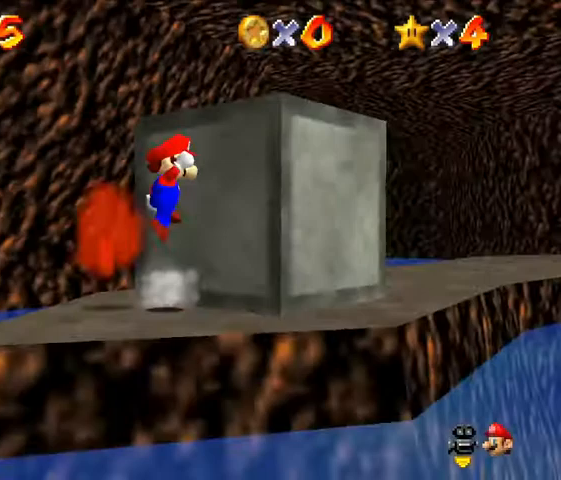
{"buttons": [], "left_stick": "center", "events": [[67, "left_stick", "center"], [133, "A", "up"], [133, "left_stick", "down-left"], [367, "left_stick", "center"]]}
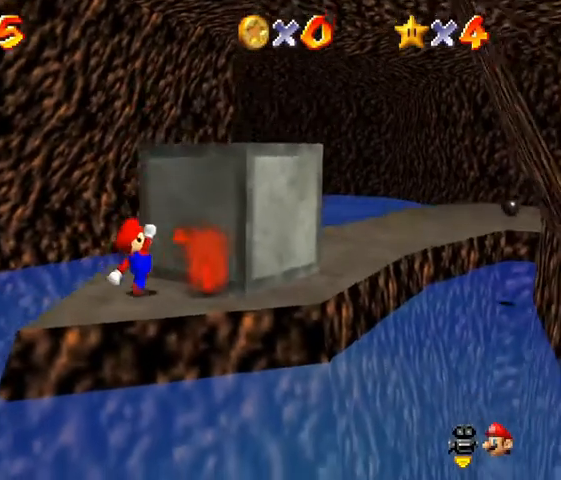
{"buttons": [], "left_stick": "up-right", "events": [[167, "C_LEFT", "down"], [367, "C_LEFT", "up"], [367, "left_stick", "up-right"]]}
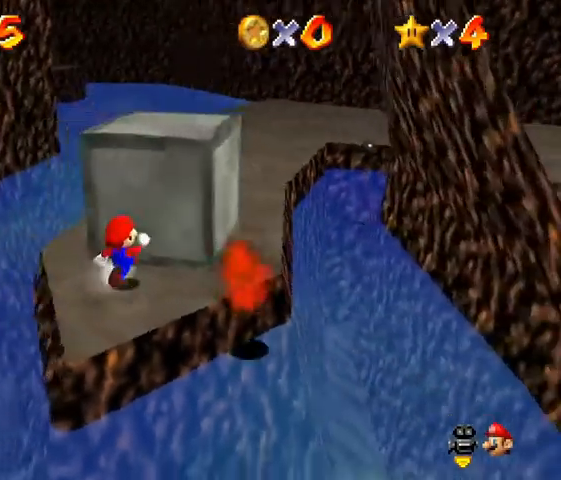
{"buttons": [], "left_stick": "up", "events": [[233, "left_stick", "up"]]}
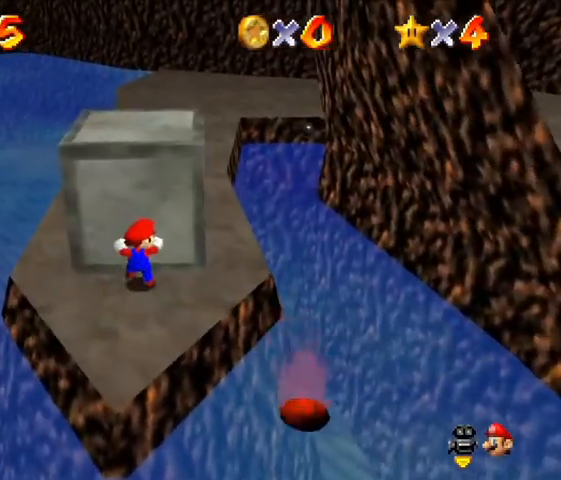
{"buttons": [], "left_stick": "up", "events": []}
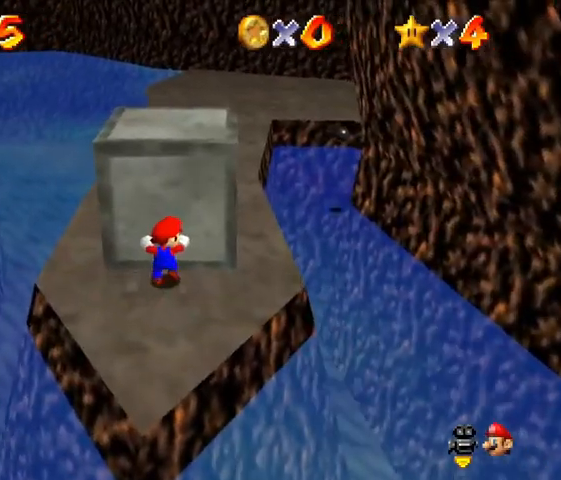
{"buttons": [], "left_stick": "up", "events": []}
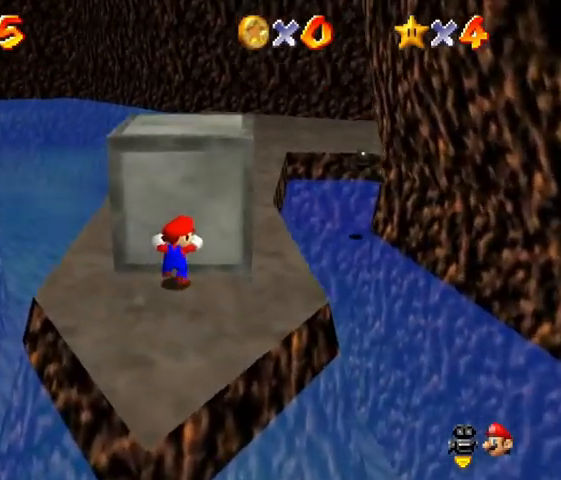
{"buttons": [], "left_stick": "up", "events": []}
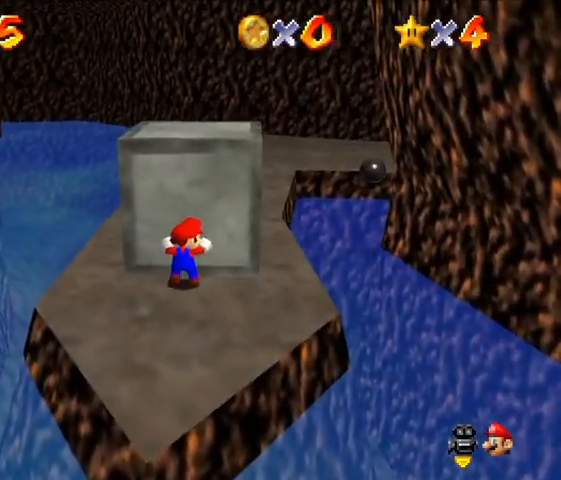
{"buttons": [], "left_stick": "up", "events": []}
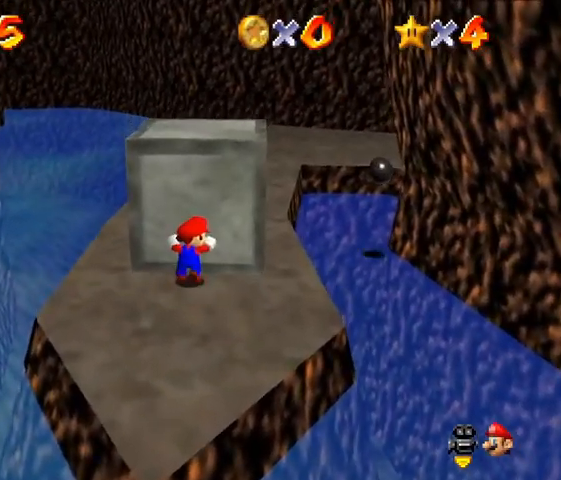
{"buttons": [], "left_stick": "up", "events": []}
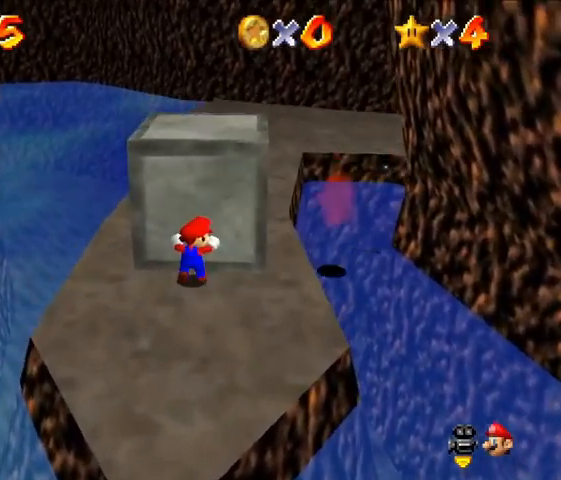
{"buttons": [], "left_stick": "up", "events": []}
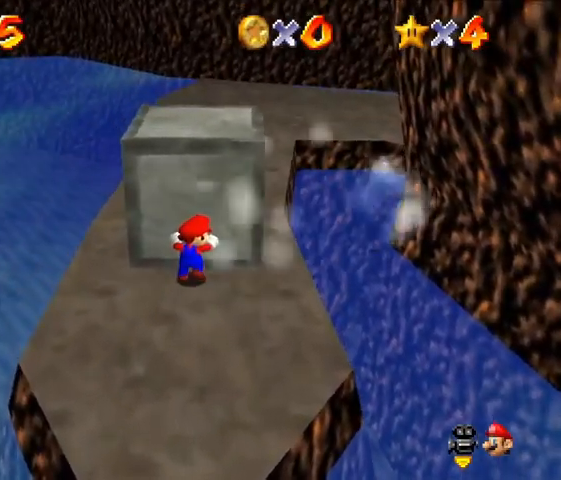
{"buttons": [], "left_stick": "up", "events": []}
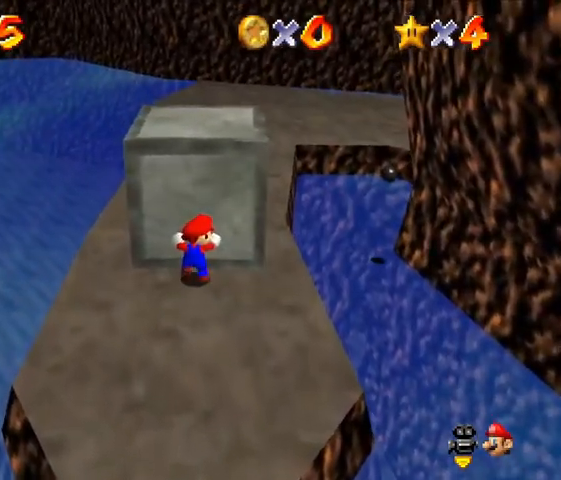
{"buttons": [], "left_stick": "up", "events": []}
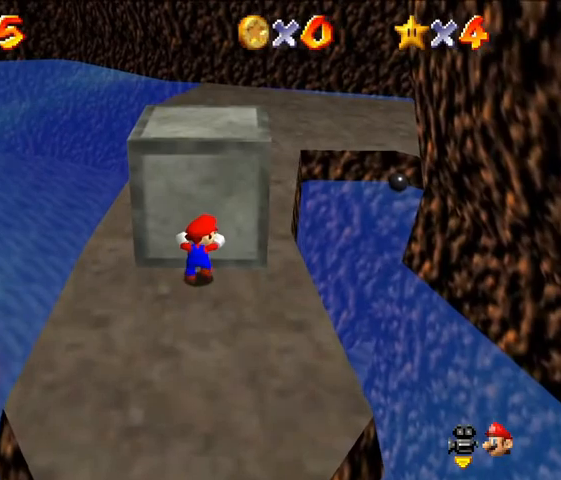
{"buttons": [], "left_stick": "up", "events": []}
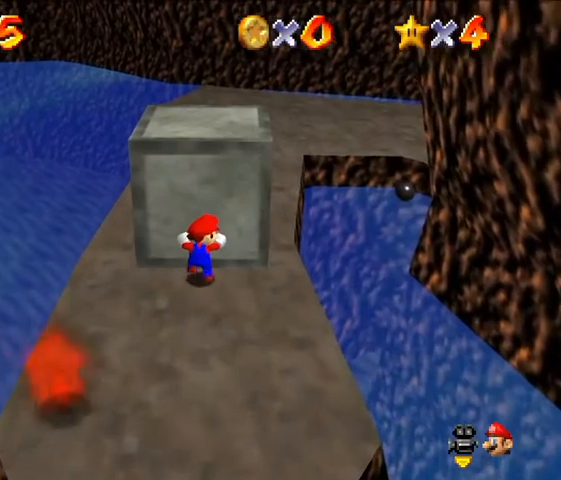
{"buttons": [], "left_stick": "up", "events": []}
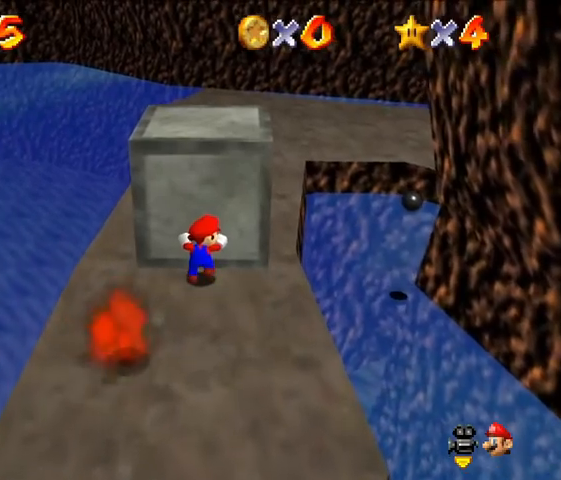
{"buttons": ["A"], "left_stick": "down", "events": [[500, "A", "down"], [500, "left_stick", "down"]]}